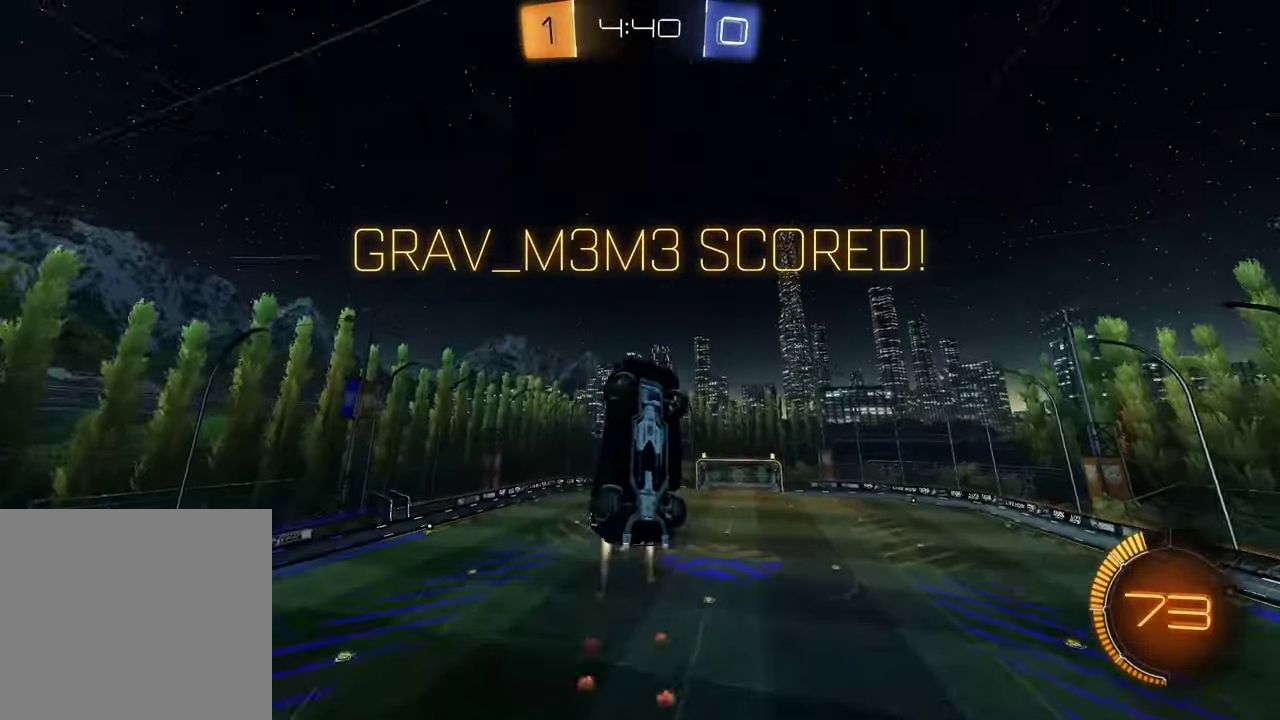
Gameplay with a controller (PlayStation layout); each line is a JSON object with the inputs held at the frame after it. "events" lists button and stick changes between this image and that frame as [ms after this image, input, new state], when the widget could be followed in between.
{"buttons": ["SQUARE"], "left_stick": "right", "right_stick": "center", "events": [[83, "left_stick", "up-left"], [183, "left_stick", "up"], [317, "left_stick", "right"]]}
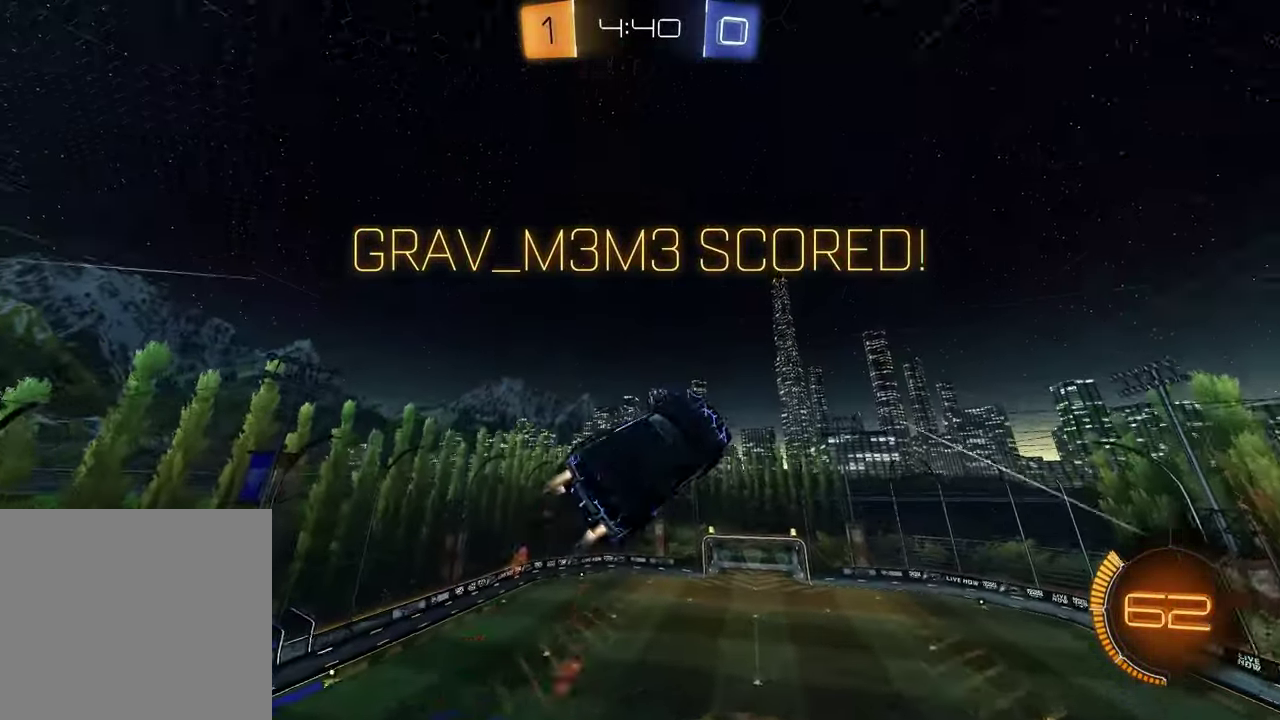
{"buttons": [], "left_stick": "center", "right_stick": "center", "events": [[33, "left_stick", "up-right"], [167, "left_stick", "center"], [217, "left_stick", "down-right"], [267, "SQUARE", "up"], [383, "left_stick", "center"]]}
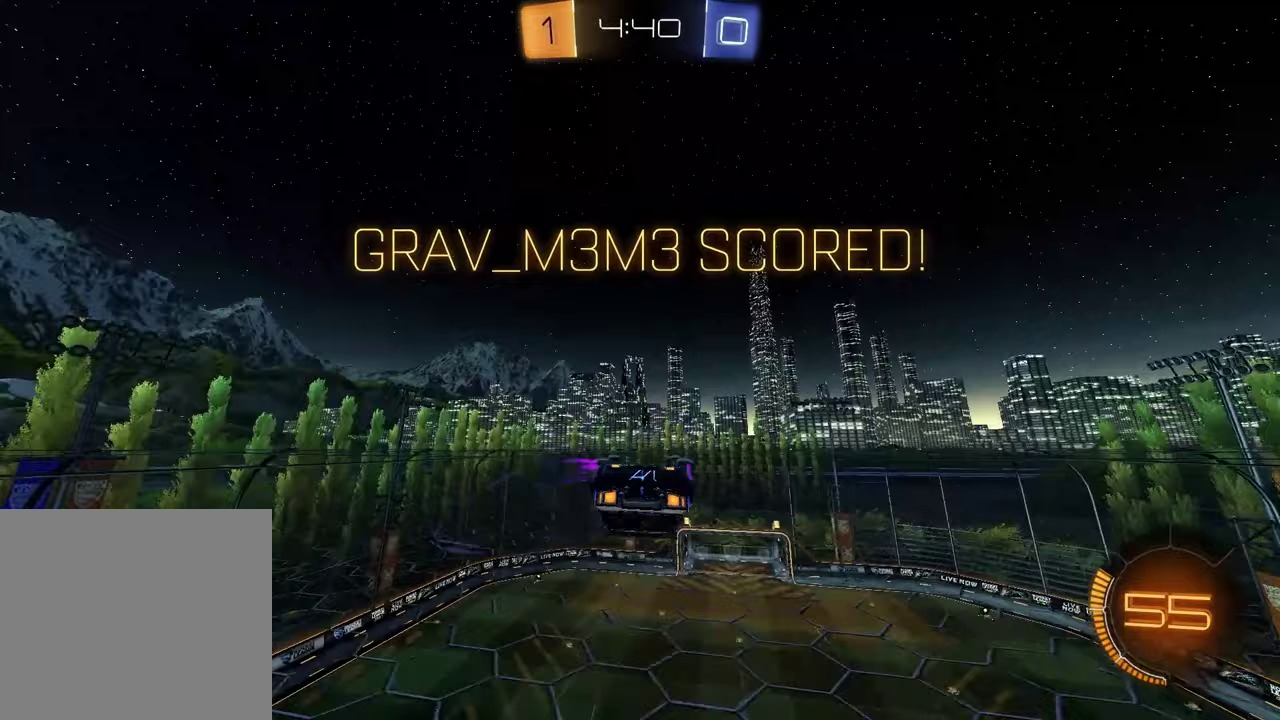
{"buttons": [], "left_stick": "down-left", "right_stick": "center", "events": [[17, "CROSS", "down"], [33, "left_stick", "up-left"], [133, "CROSS", "up"], [167, "left_stick", "up-right"], [233, "CROSS", "down"], [333, "CROSS", "up"], [383, "left_stick", "down-left"]]}
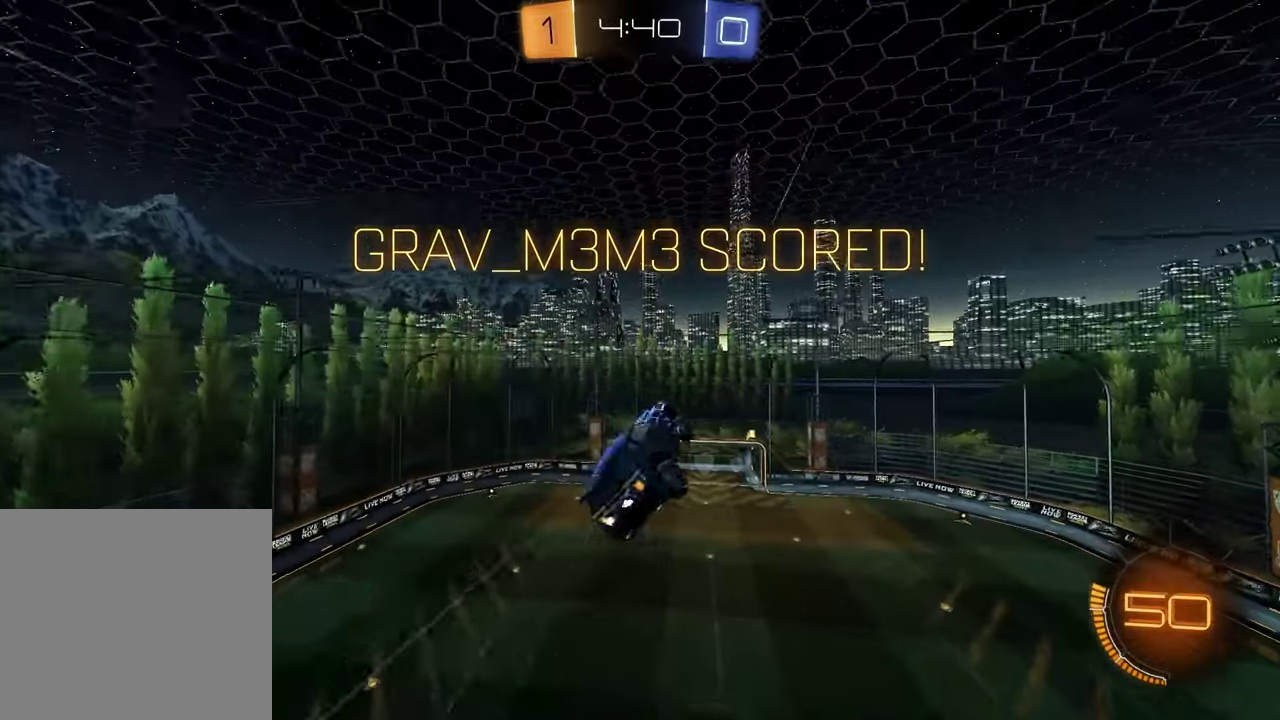
{"buttons": ["SQUARE"], "left_stick": "center", "right_stick": "center", "events": [[17, "SQUARE", "down"], [17, "left_stick", "down"], [250, "left_stick", "center"]]}
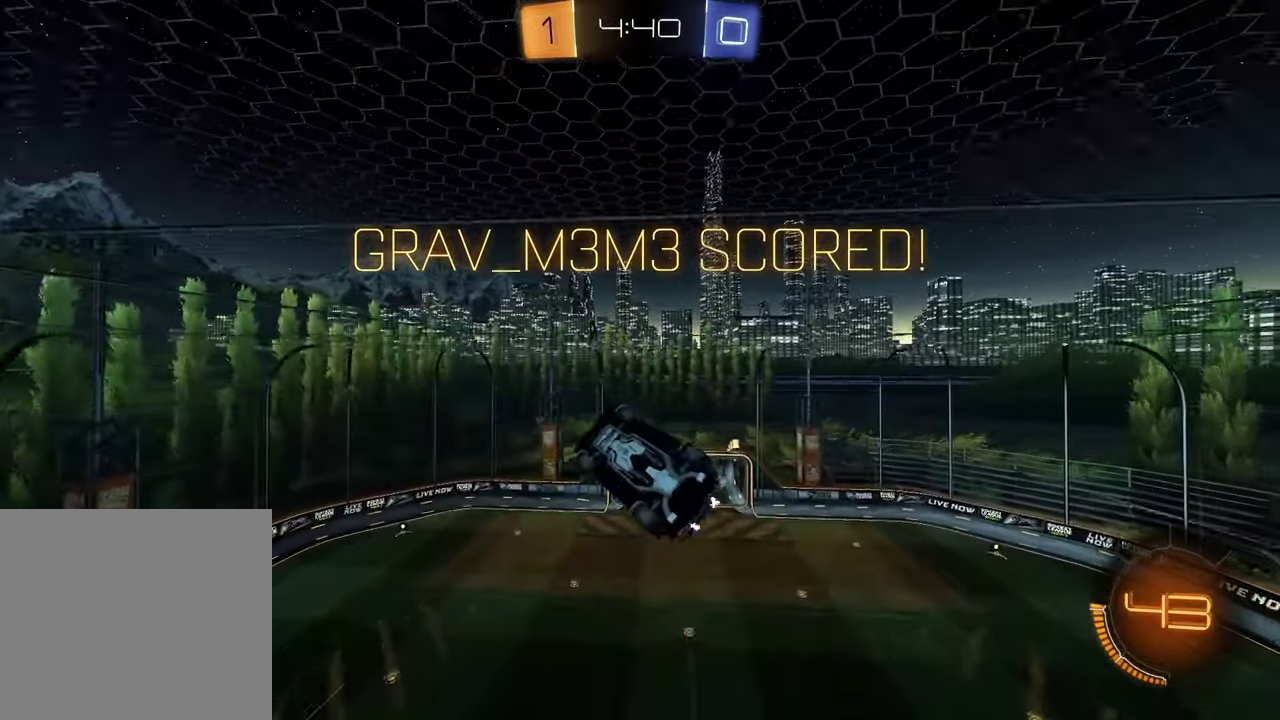
{"buttons": ["CROSS"], "left_stick": "center", "right_stick": "center", "events": [[267, "SQUARE", "up"], [467, "CROSS", "down"]]}
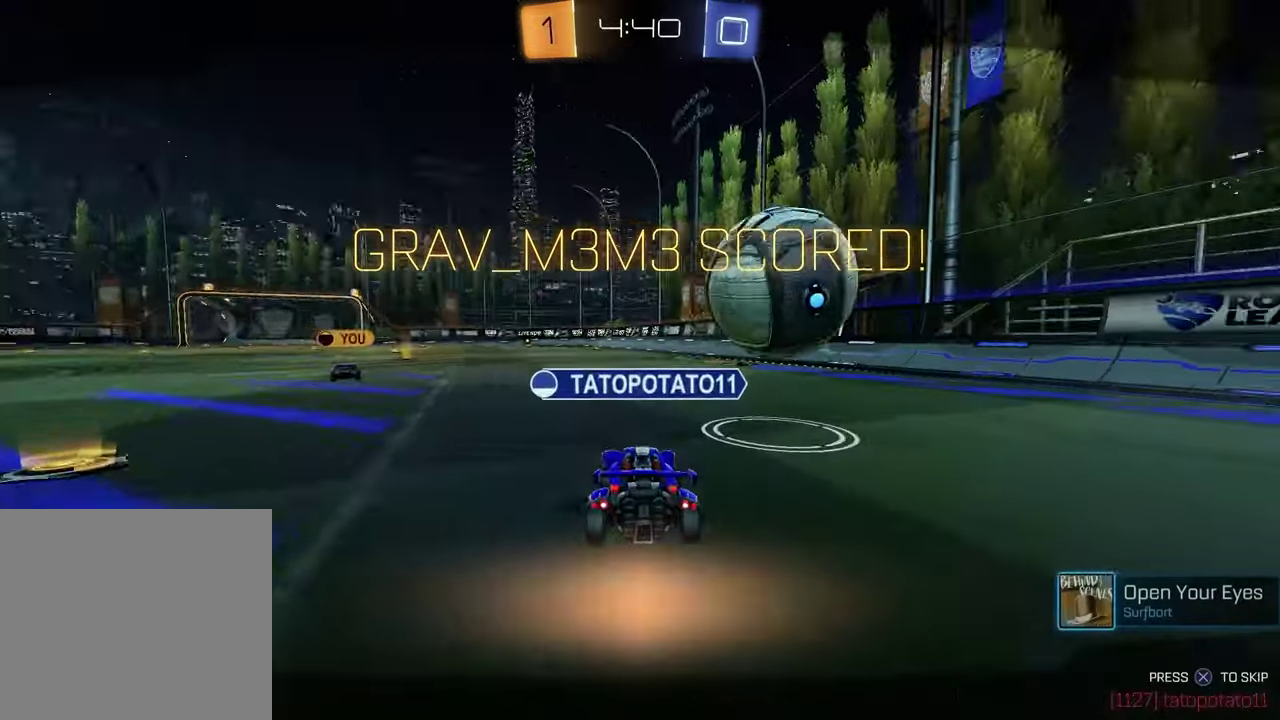
{"buttons": [], "left_stick": "center", "right_stick": "center", "events": [[67, "CROSS", "up"]]}